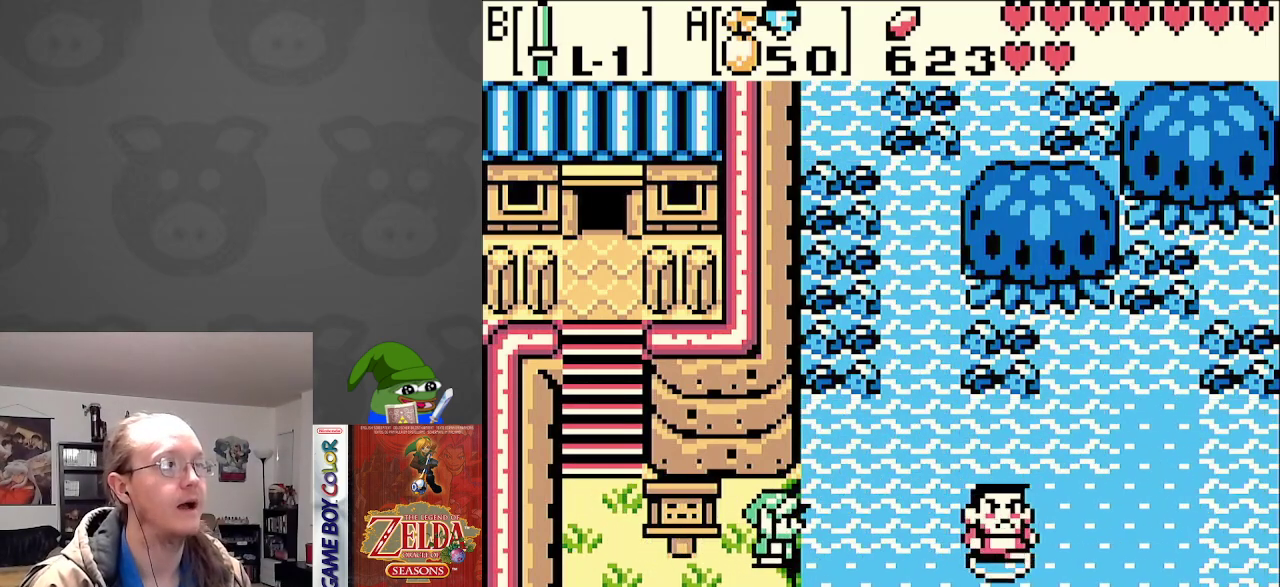
Gameplay with a controller (Nintendo layout); each line is a JSON object with the inputs held at the frame after it. "events" lists button and stick changes between this image and that frame as [ms after this image, input, new state], when the widget could be followed in between. Not read: L3 R3.
{"buttons": [], "events": [[133, "SELECT", "up"]]}
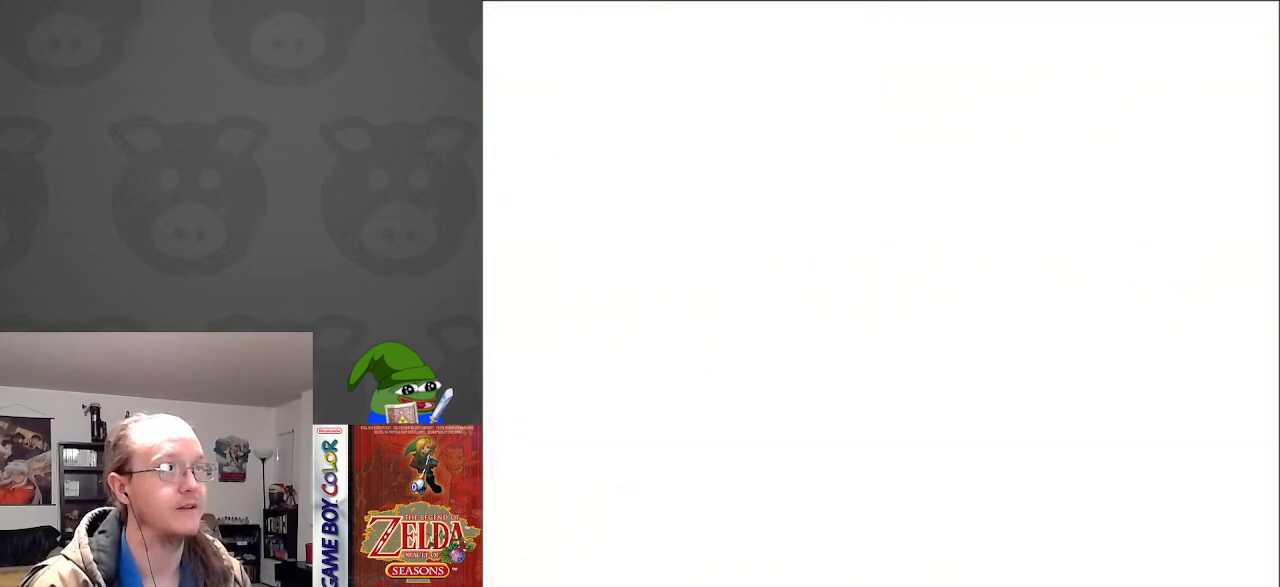
{"buttons": [], "events": [[350, "SELECT", "down"], [400, "SELECT", "up"]]}
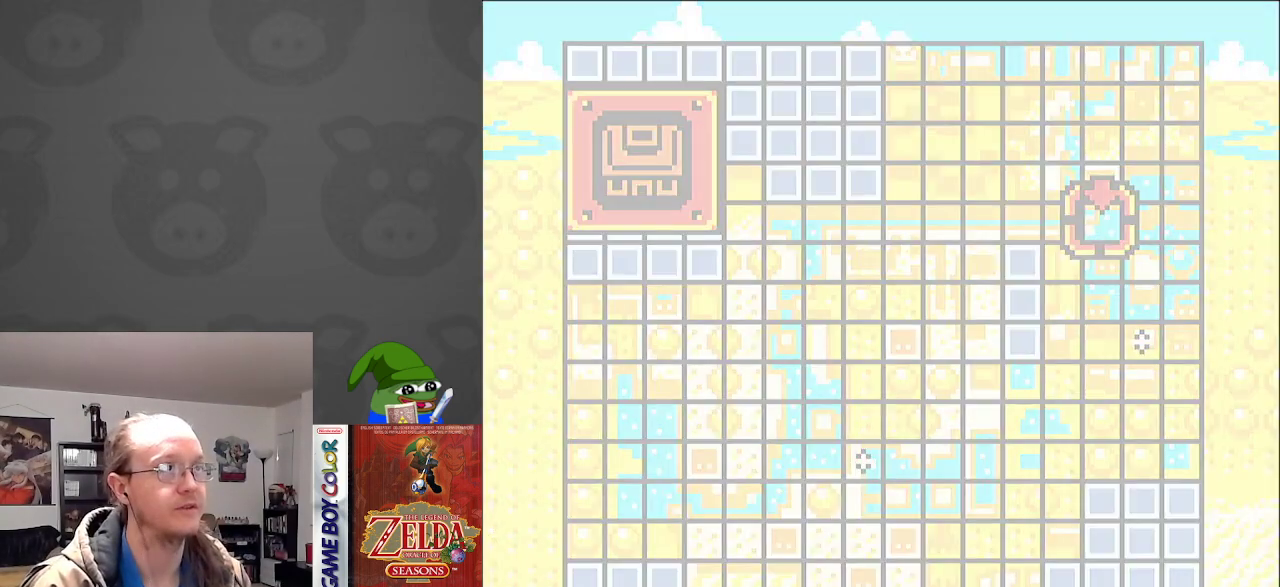
{"buttons": [], "events": []}
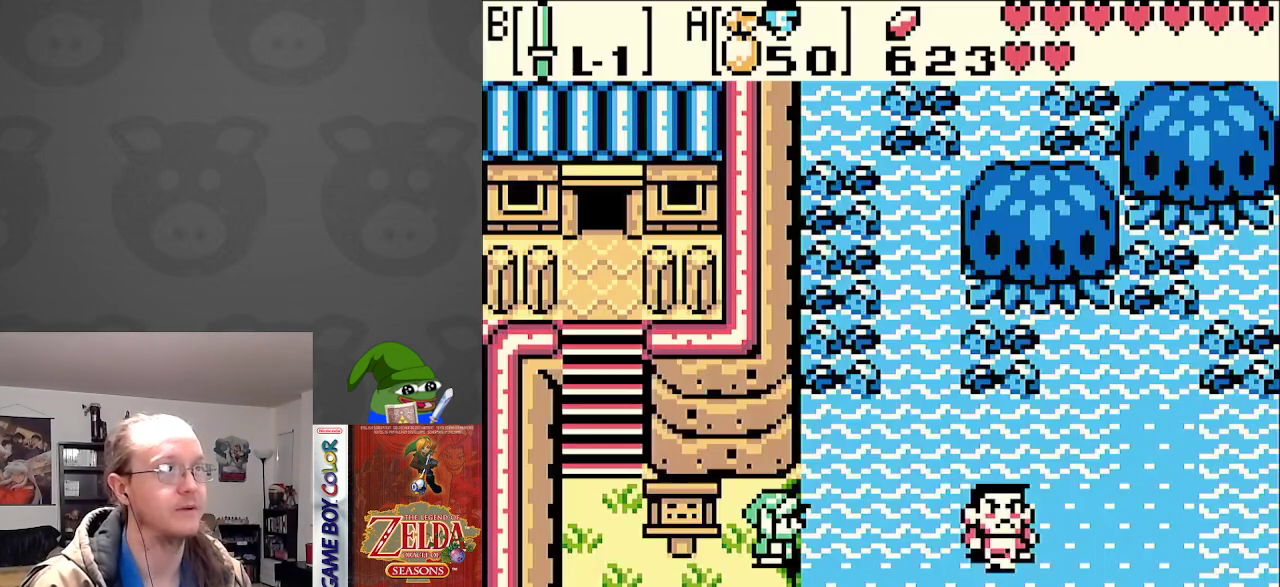
{"buttons": [], "events": [[100, "START", "down"], [250, "START", "up"]]}
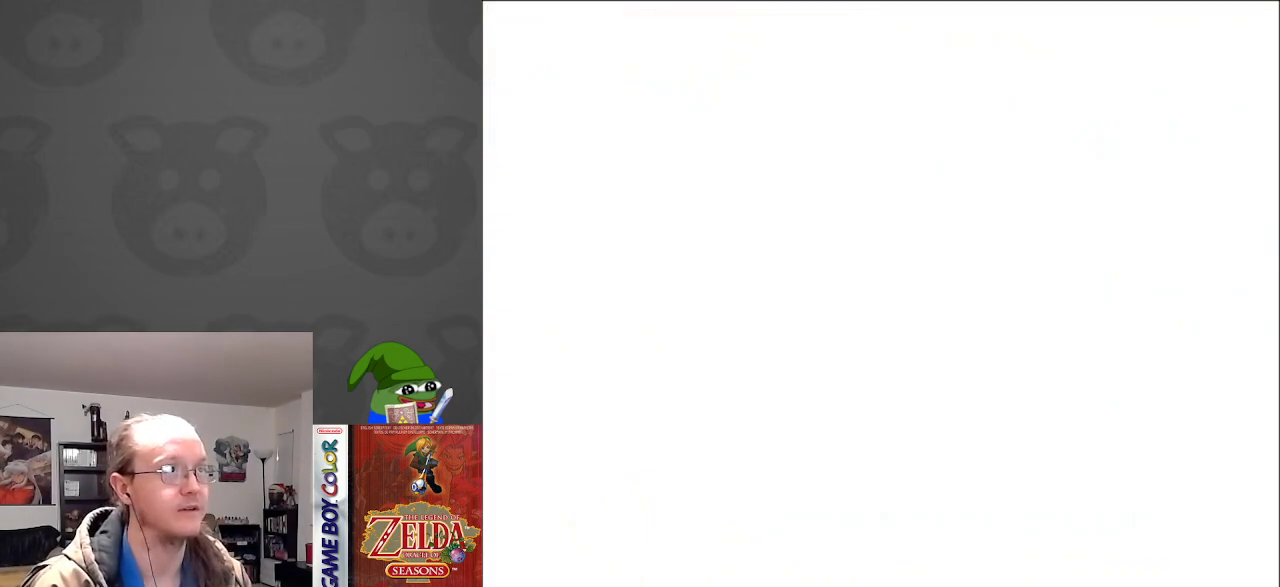
{"buttons": [], "events": [[350, "SELECT", "down"], [500, "SELECT", "up"]]}
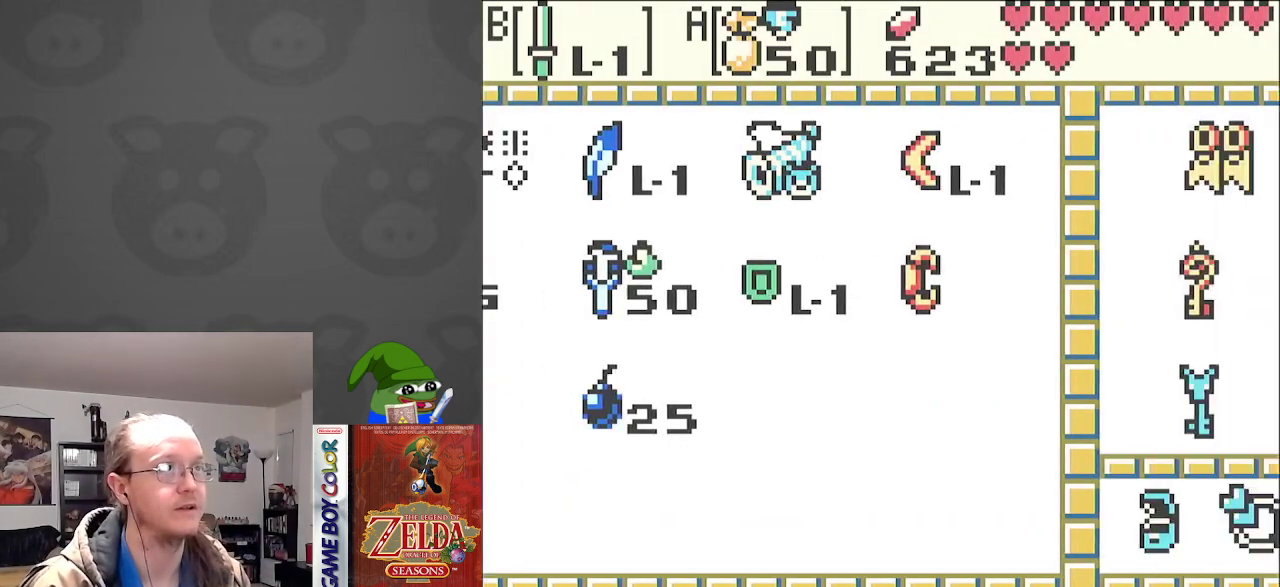
{"buttons": ["DPAD_RIGHT"], "events": [[500, "DPAD_RIGHT", "down"]]}
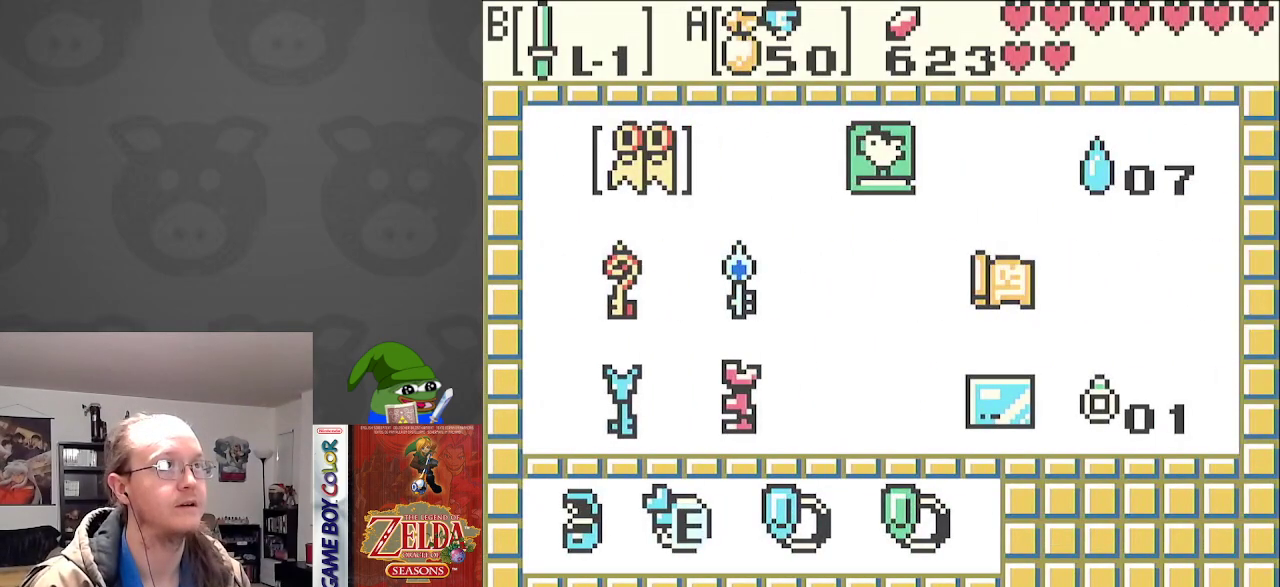
{"buttons": [], "events": [[133, "DPAD_RIGHT", "up"], [317, "DPAD_RIGHT", "down"], [450, "DPAD_RIGHT", "up"]]}
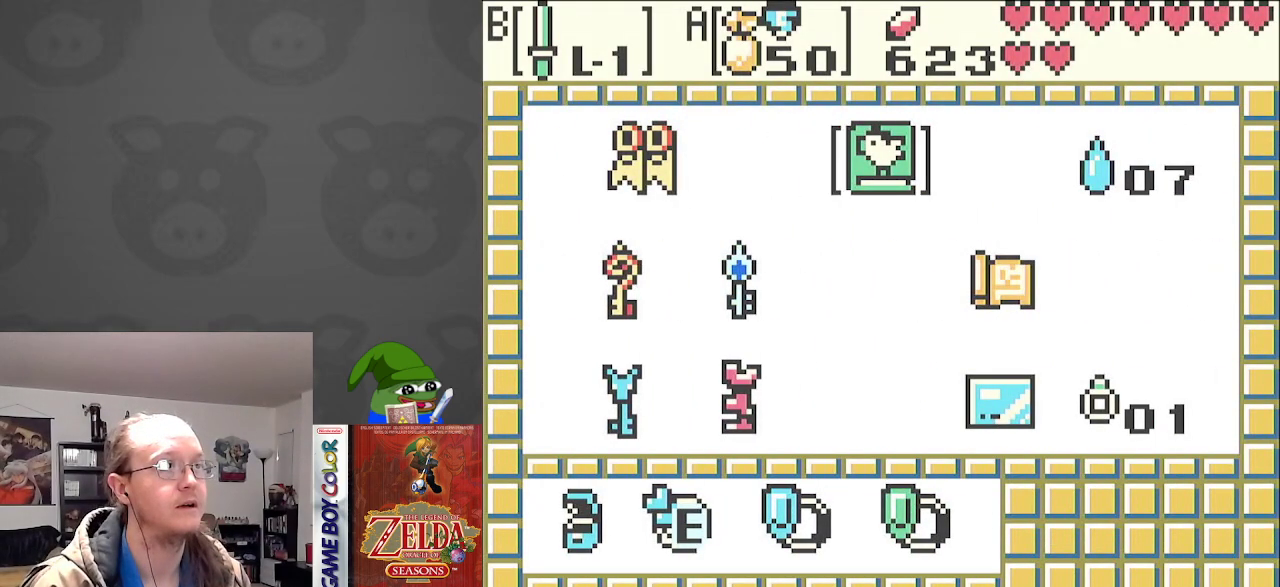
{"buttons": [], "events": [[200, "A", "down"], [333, "A", "up"]]}
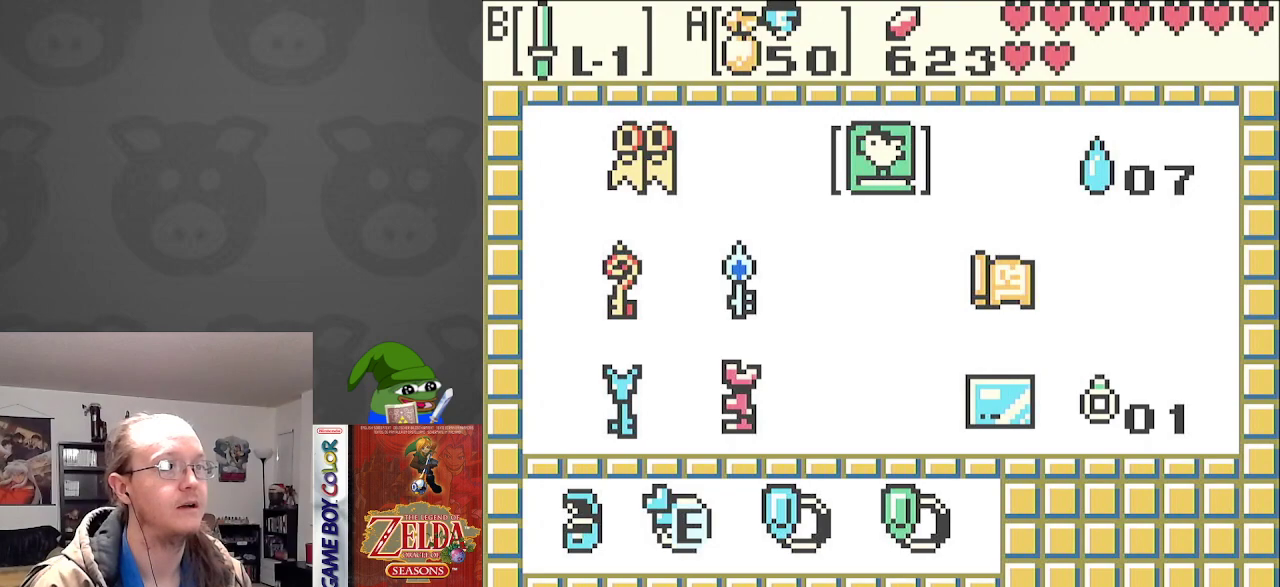
{"buttons": [], "events": []}
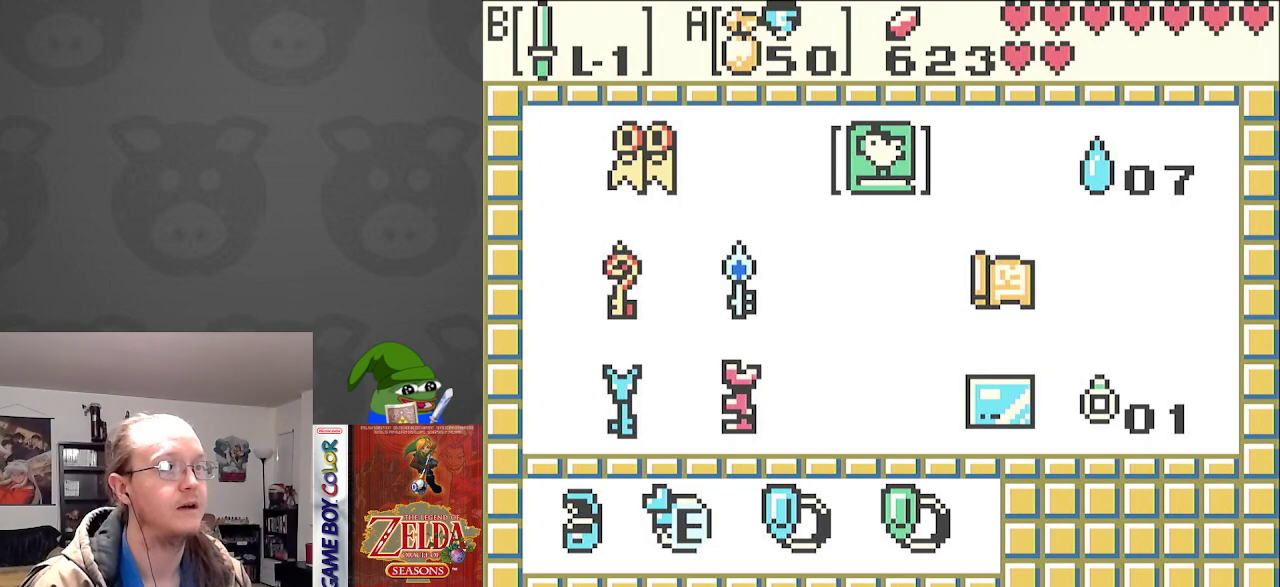
{"buttons": [], "events": []}
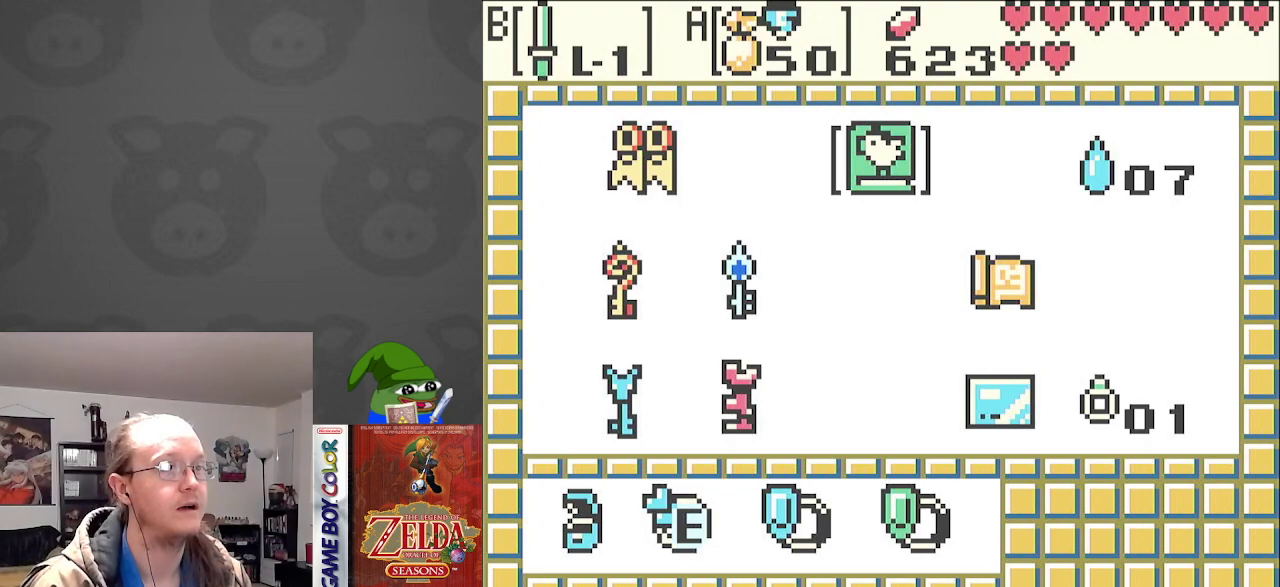
{"buttons": [], "events": []}
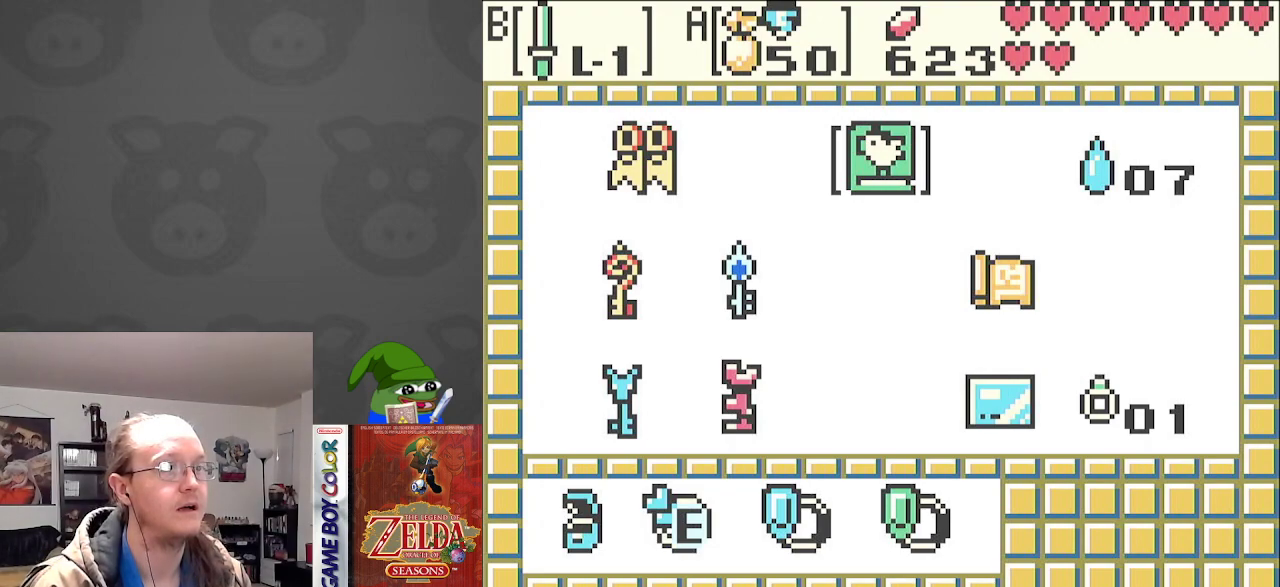
{"buttons": [], "events": []}
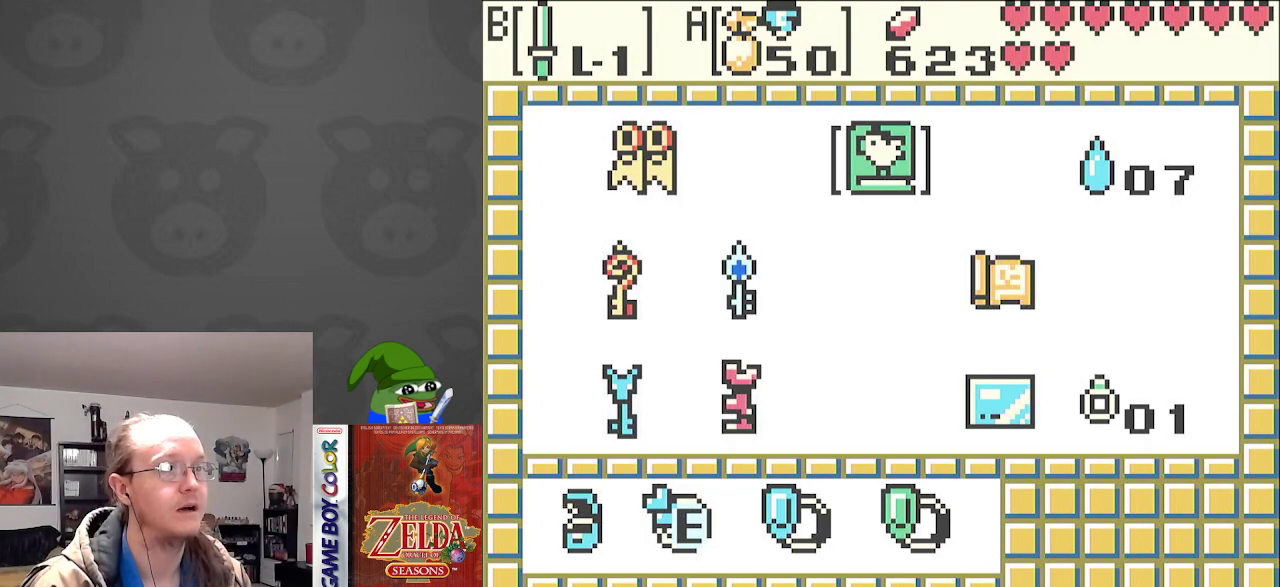
{"buttons": [], "events": []}
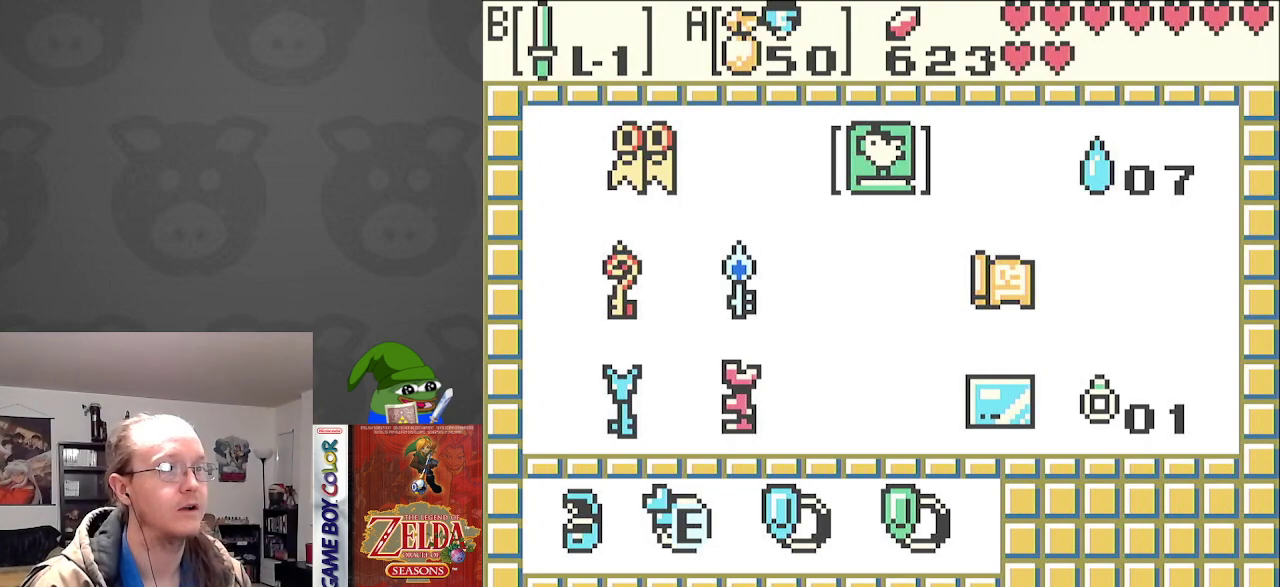
{"buttons": [], "events": []}
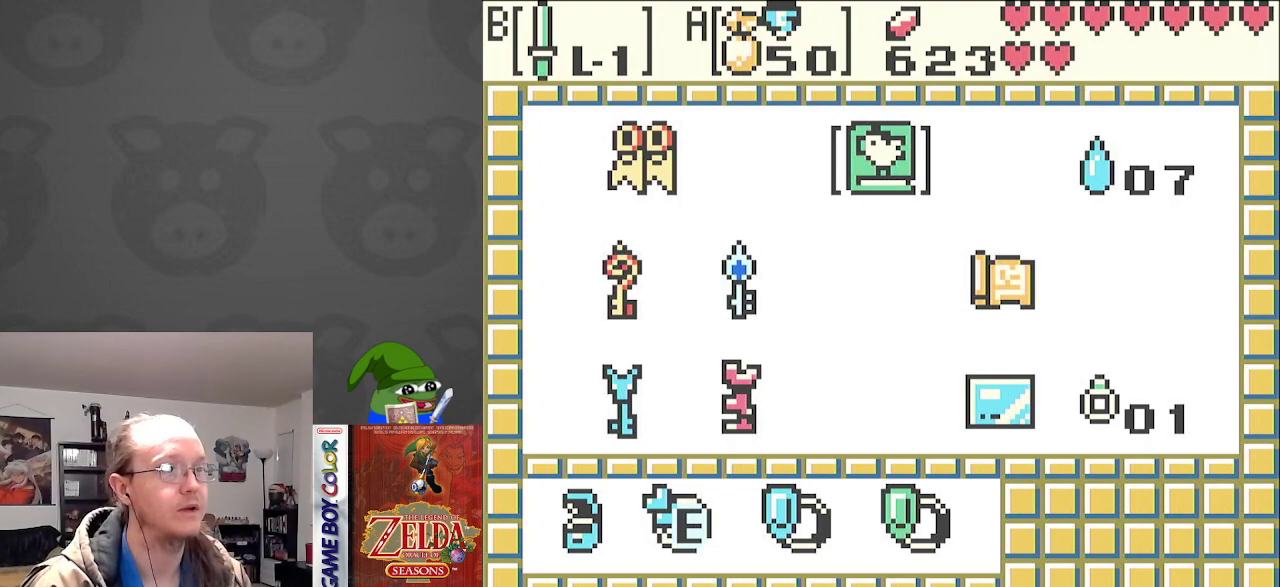
{"buttons": [], "events": []}
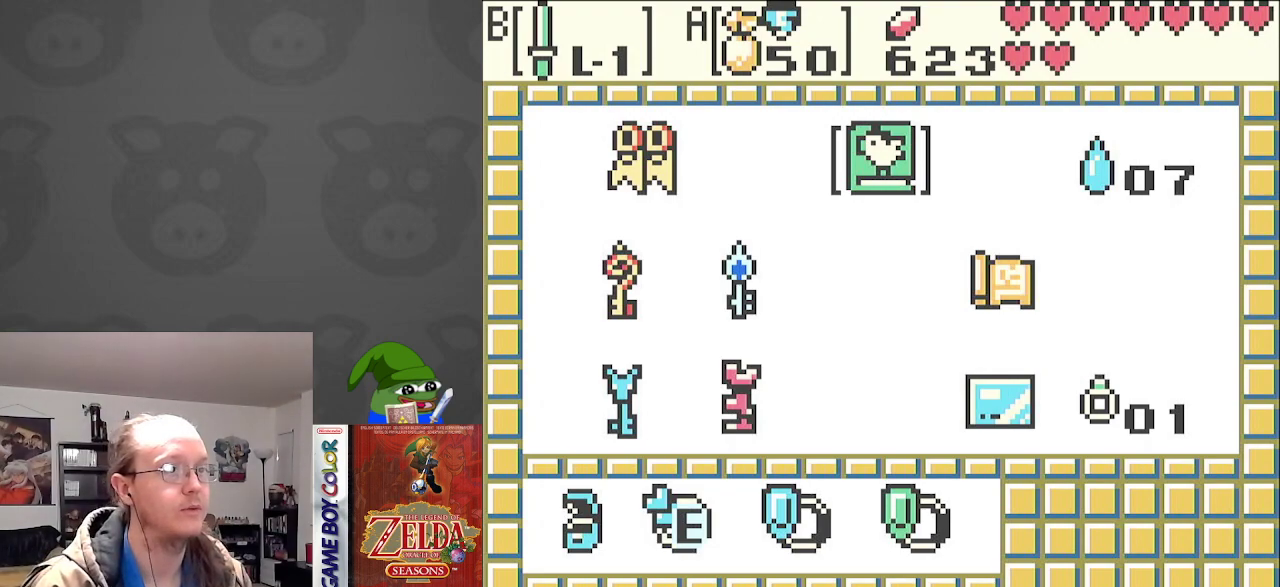
{"buttons": [], "events": []}
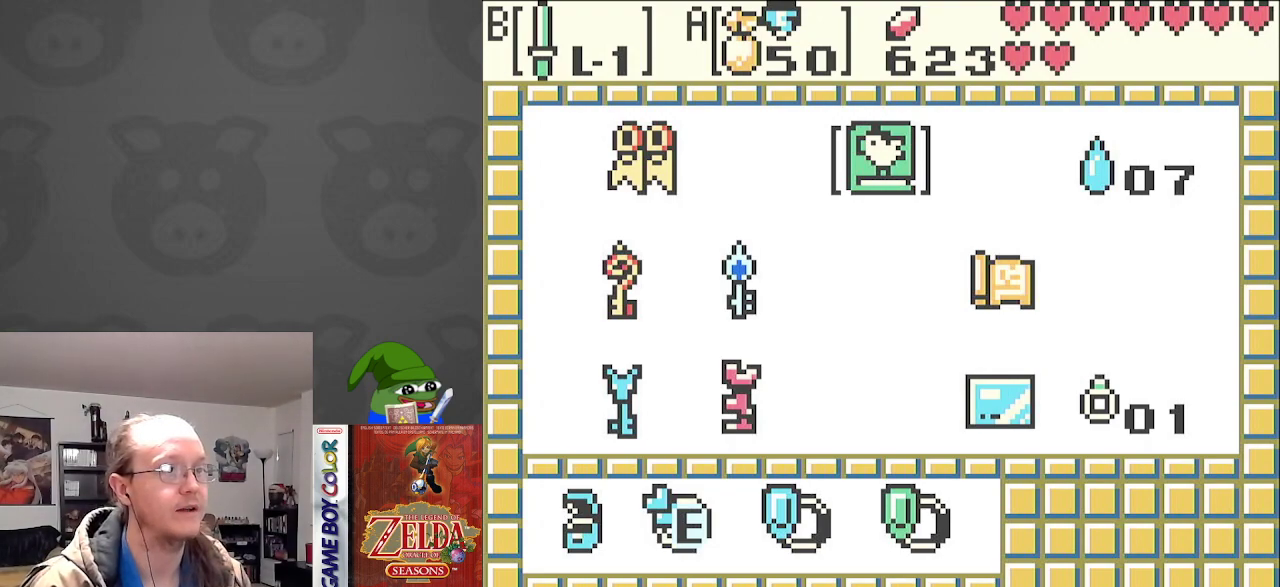
{"buttons": [], "events": [[33, "SELECT", "down"], [200, "SELECT", "up"]]}
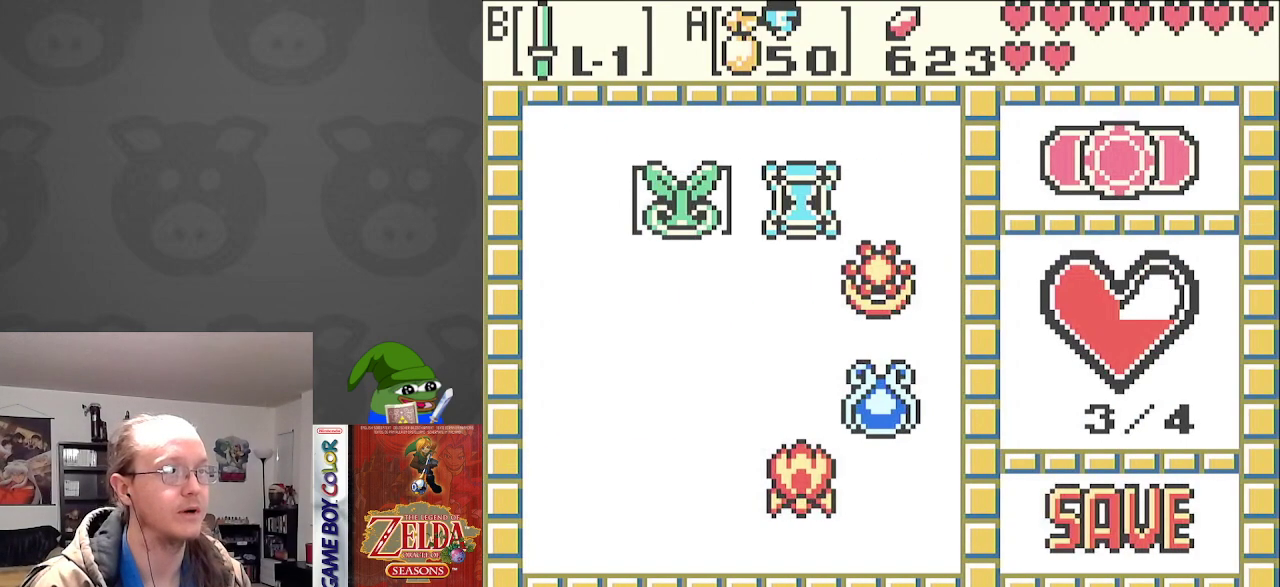
{"buttons": ["DPAD_RIGHT"], "events": [[100, "START", "down"], [233, "START", "up"], [467, "DPAD_RIGHT", "down"]]}
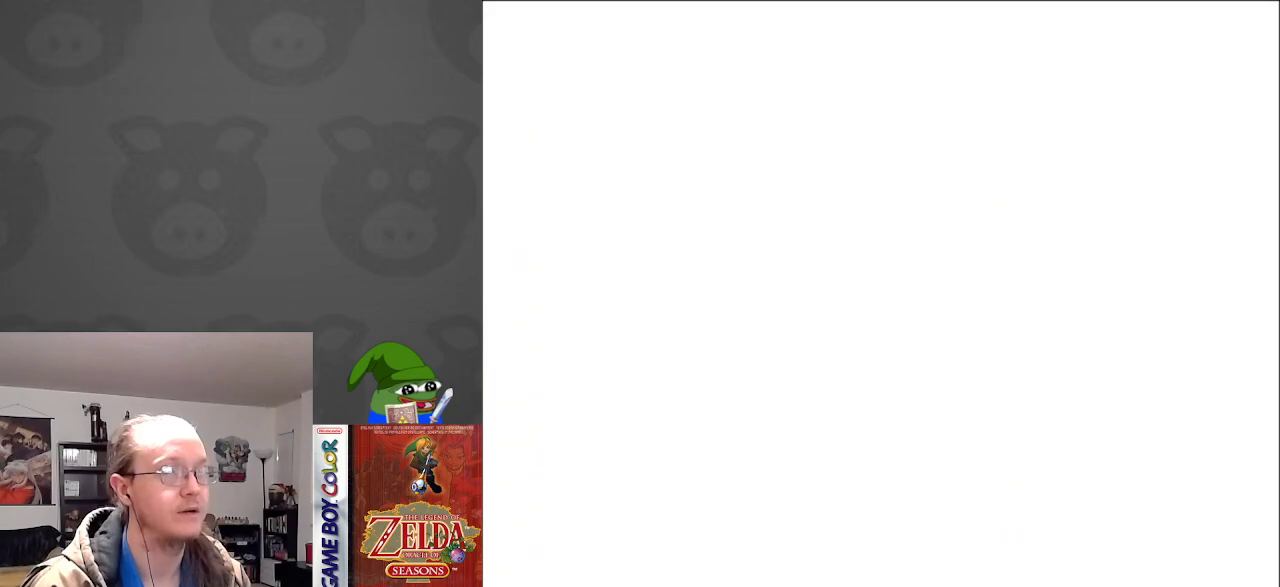
{"buttons": ["DPAD_UP", "DPAD_RIGHT"], "events": [[17, "DPAD_UP", "down"]]}
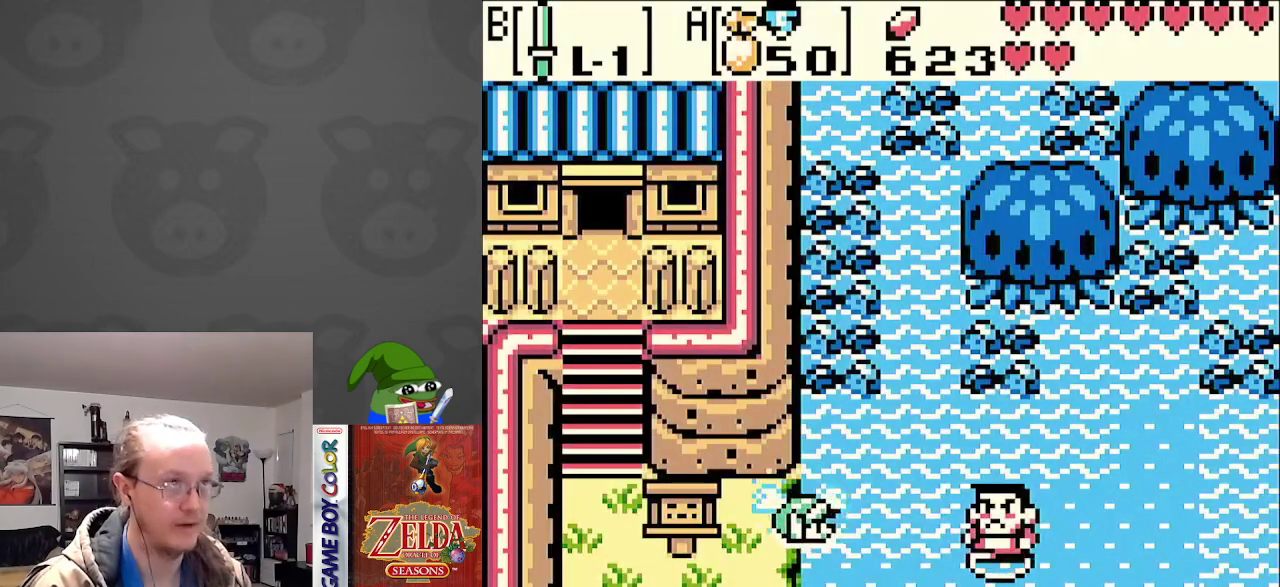
{"buttons": ["DPAD_UP", "DPAD_RIGHT"], "events": [[283, "B", "down"], [500, "B", "up"]]}
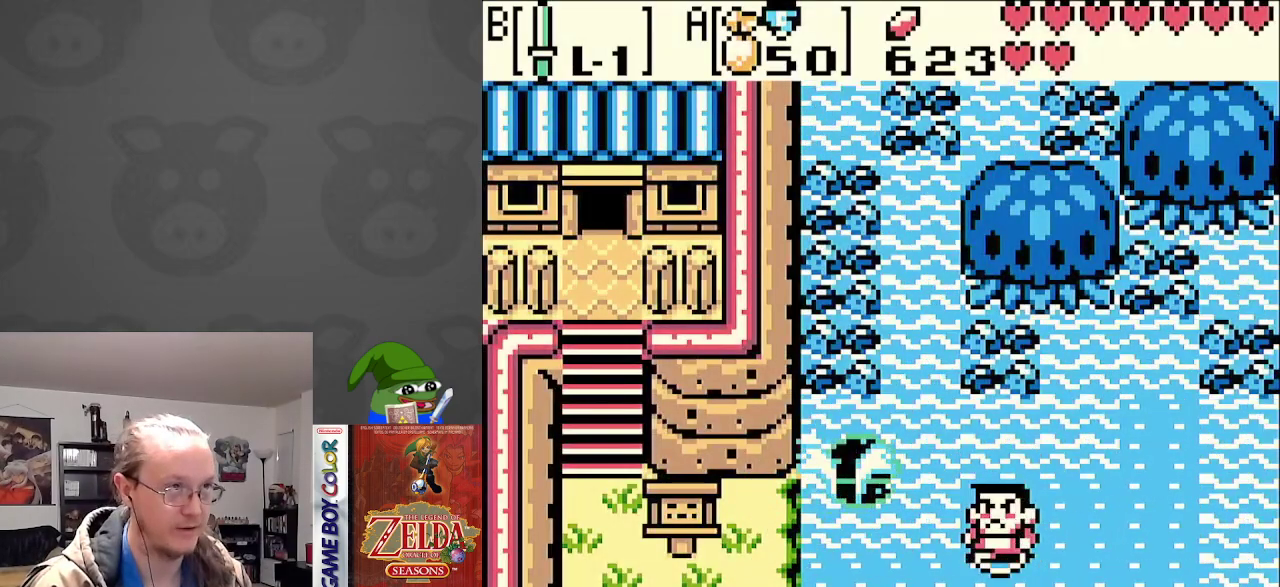
{"buttons": ["DPAD_UP"], "events": [[383, "DPAD_RIGHT", "up"]]}
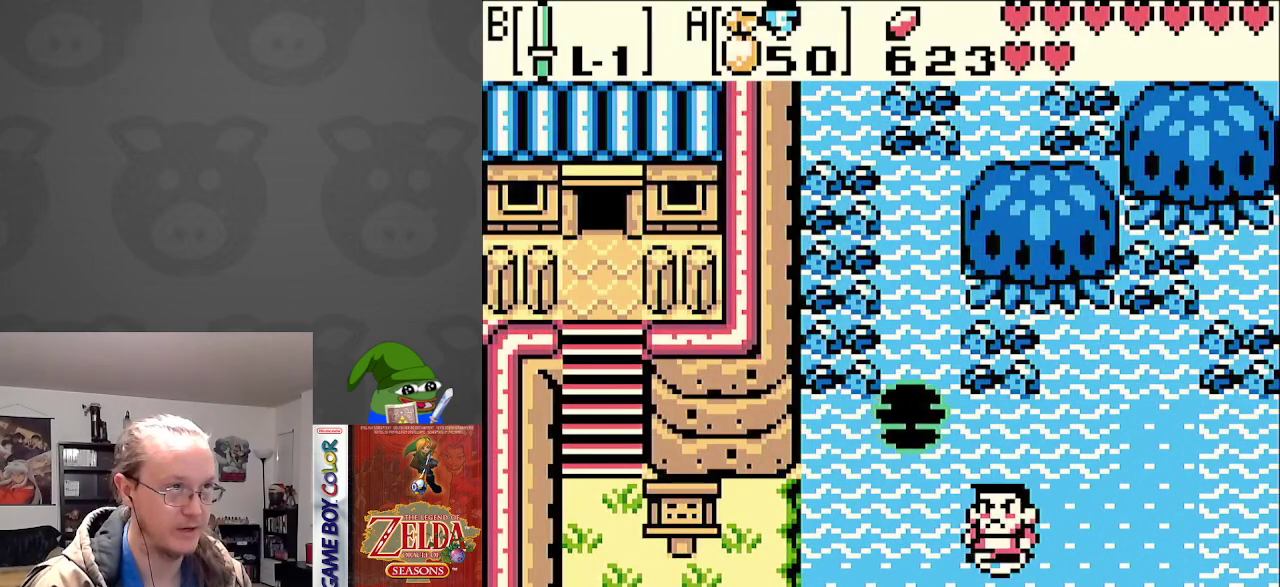
{"buttons": ["DPAD_UP"], "events": []}
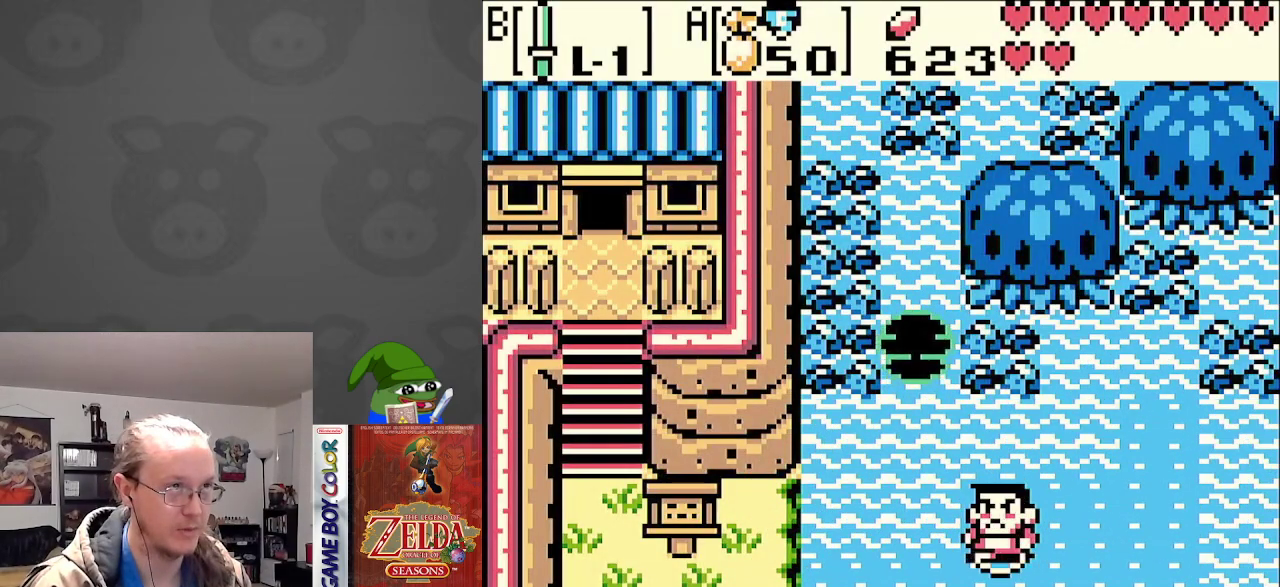
{"buttons": ["DPAD_UP"], "events": []}
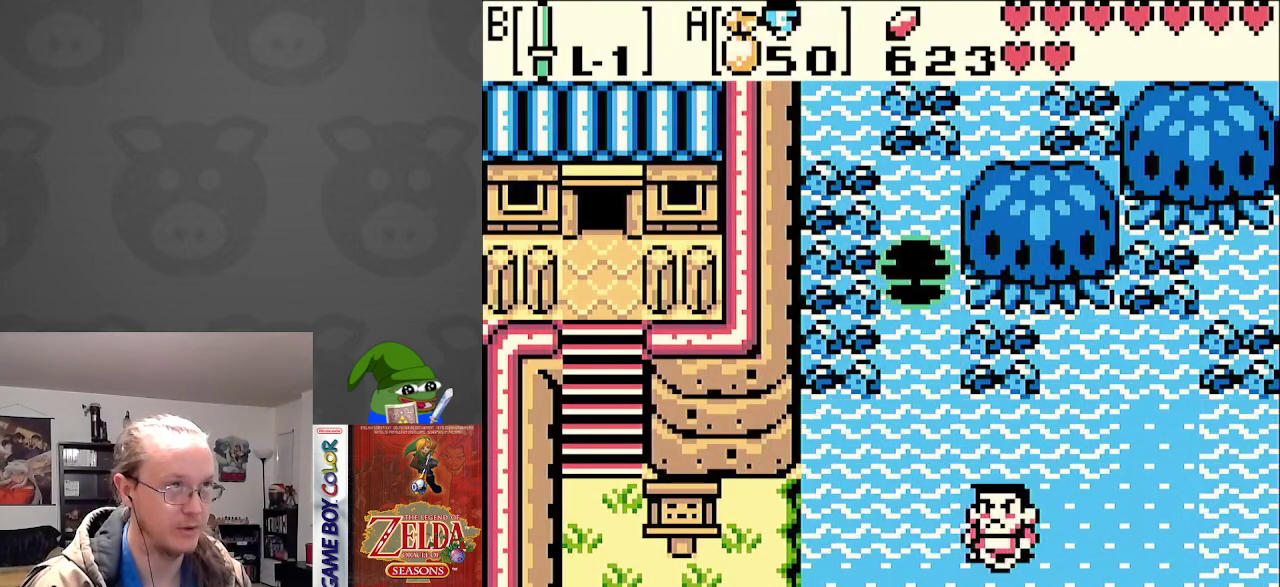
{"buttons": ["DPAD_UP"], "events": []}
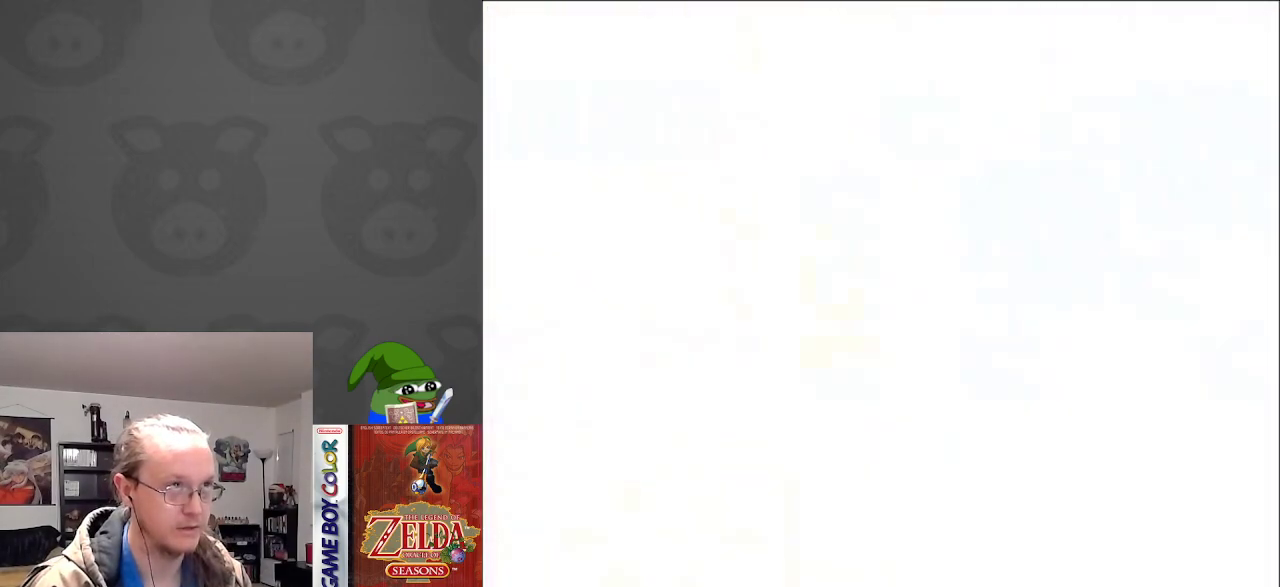
{"buttons": [], "events": [[383, "DPAD_UP", "up"]]}
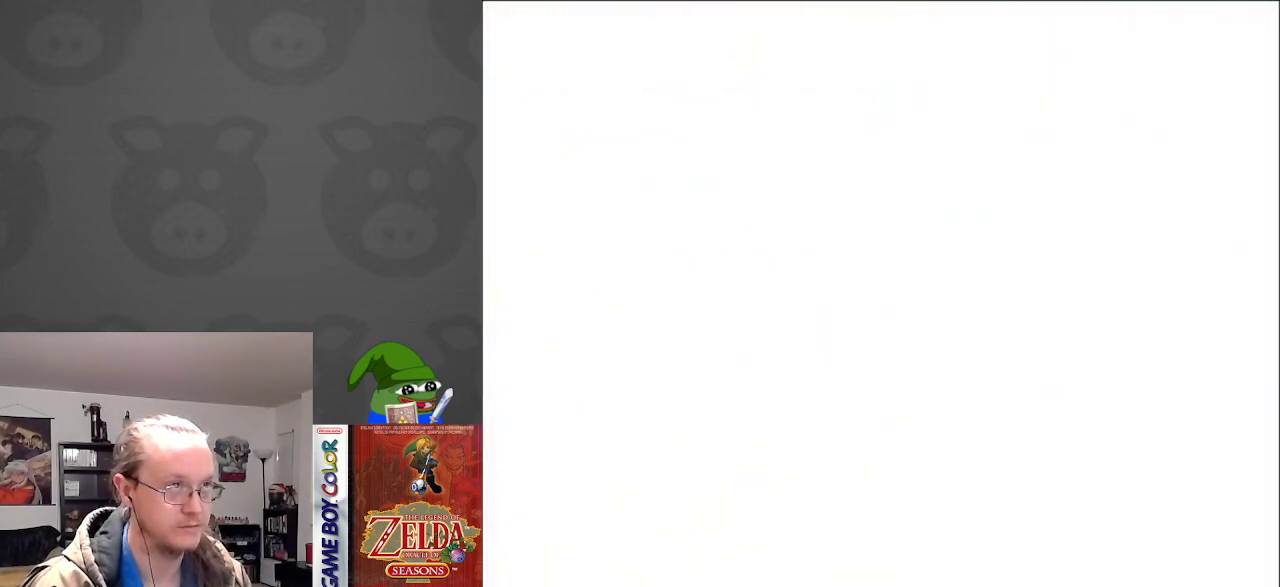
{"buttons": ["DPAD_DOWN"], "events": [[17, "DPAD_DOWN", "down"], [300, "DPAD_DOWN", "up"], [400, "DPAD_DOWN", "down"]]}
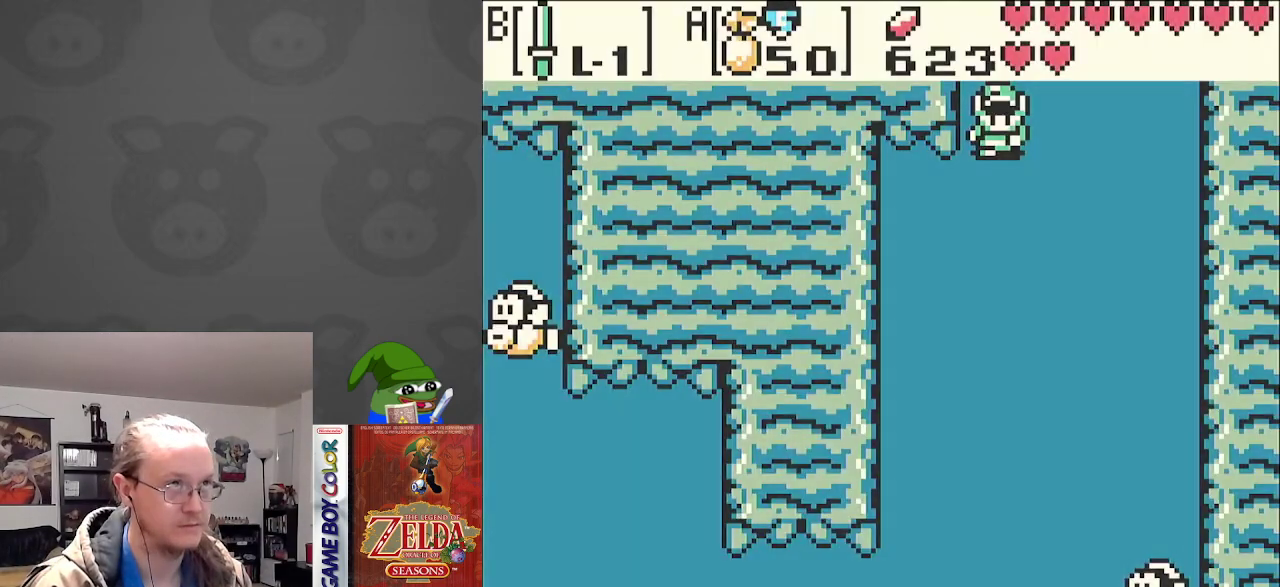
{"buttons": ["A", "DPAD_DOWN"], "events": [[100, "A", "down"], [233, "A", "up"], [317, "A", "down"], [383, "A", "up"], [483, "A", "down"]]}
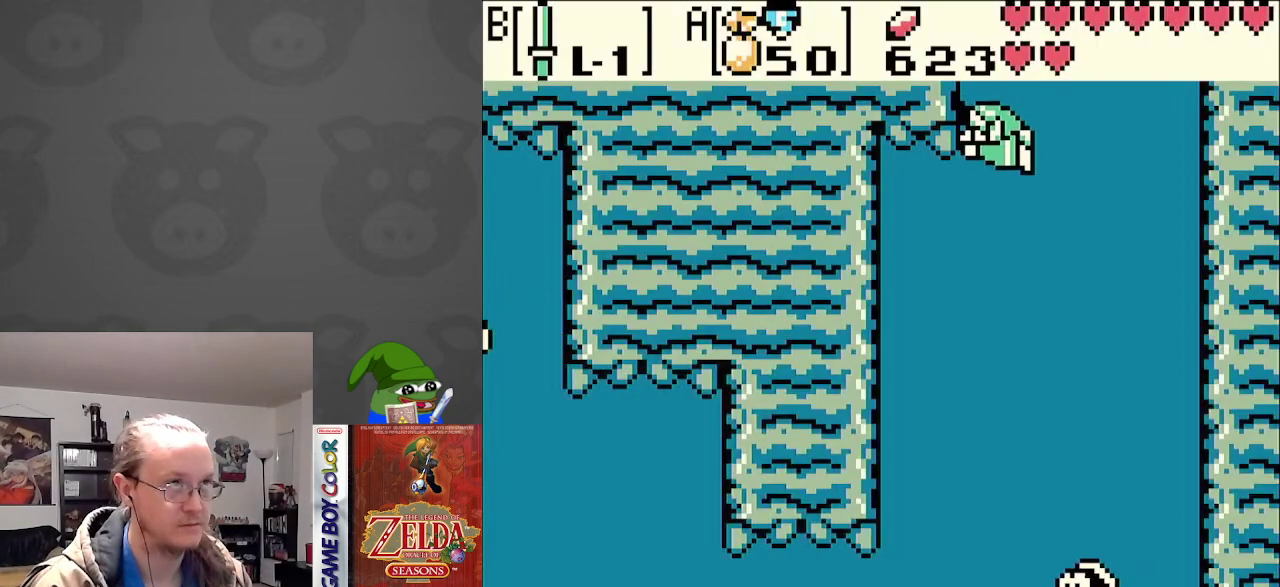
{"buttons": ["DPAD_DOWN"], "events": [[67, "A", "up"], [150, "A", "down"], [233, "A", "up"], [333, "A", "down"], [400, "A", "up"]]}
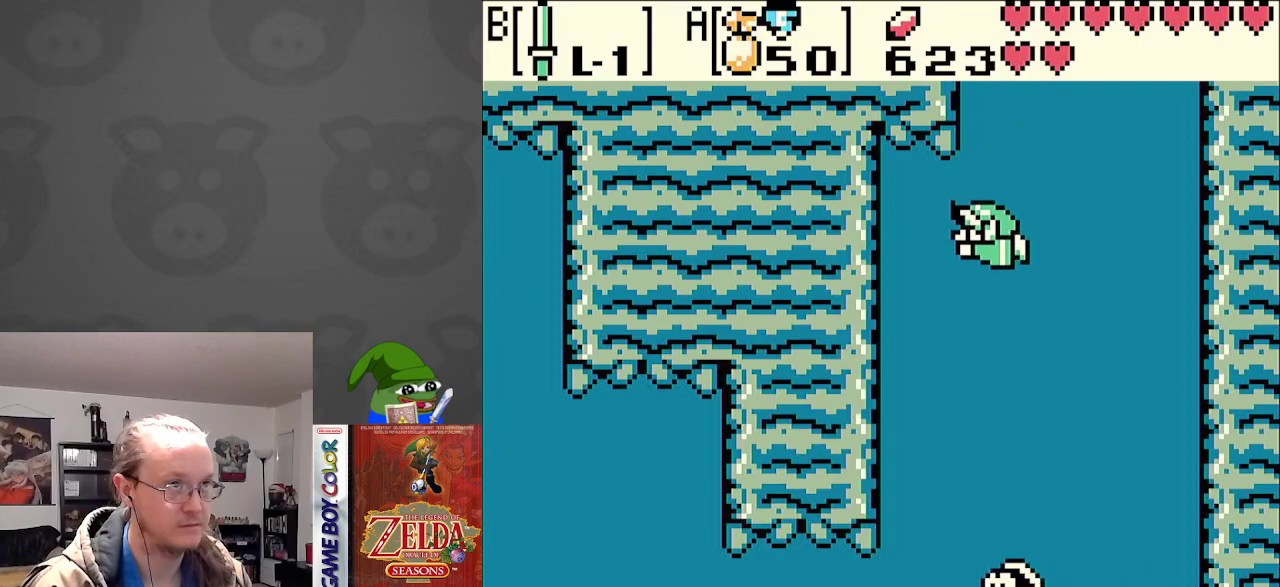
{"buttons": ["DPAD_DOWN"], "events": [[17, "A", "down"], [67, "A", "up"], [183, "A", "down"], [283, "A", "up"], [367, "A", "down"], [467, "A", "up"]]}
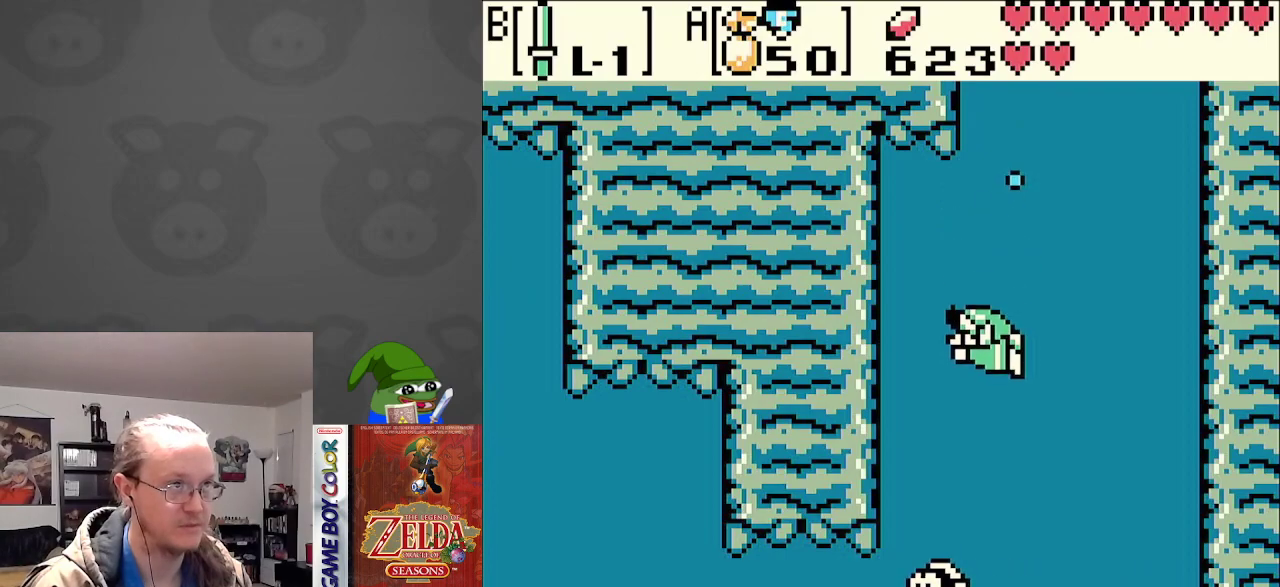
{"buttons": ["A", "DPAD_DOWN"], "events": [[50, "A", "down"], [133, "A", "up"], [233, "A", "down"], [333, "A", "up"], [417, "A", "down"]]}